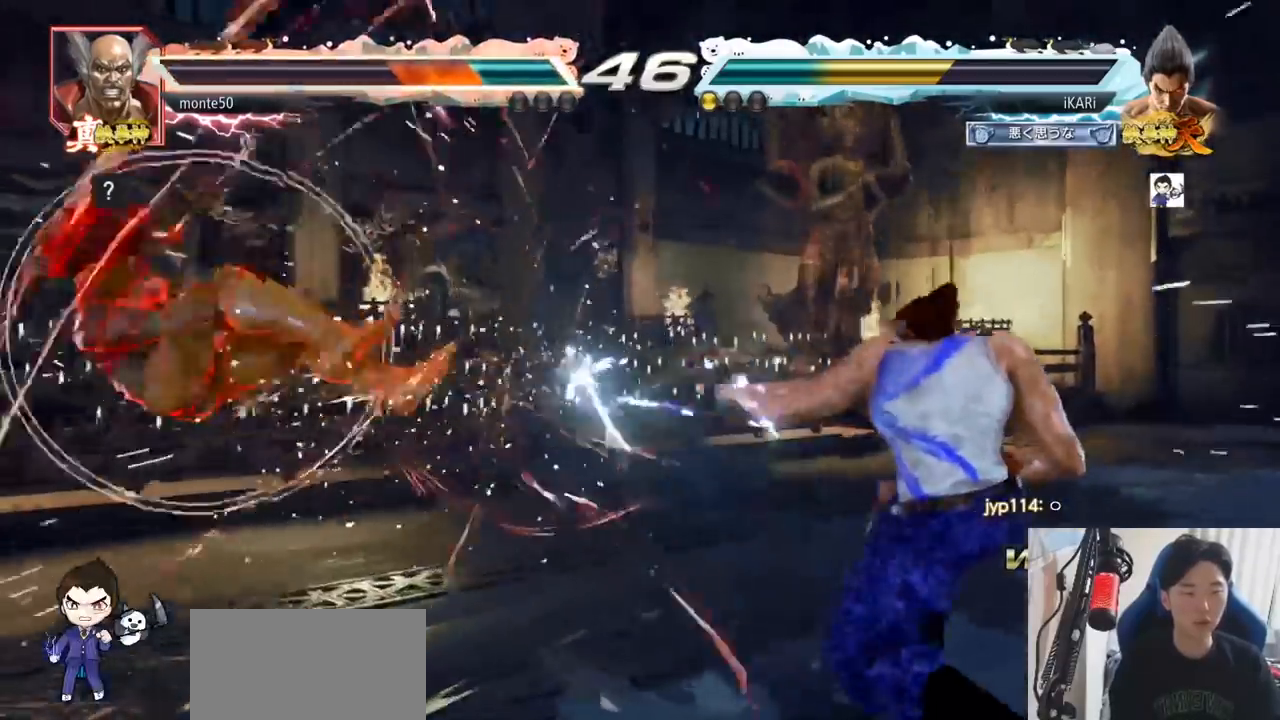
Gameplay with a controller (arcade stick); each line is a JSON object with the inputs held at the frame after it. "events" lists button and stick changes between this image and that frame as [ms after this image, input, new state], when the widget could be followed in between. Not read: L3 R3.
{"buttons": [], "left_stick": "left", "events": [[67, "left_stick", "left"], [117, "left_stick", "center"], [200, "left_stick", "left"], [250, "left_stick", "center"], [317, "left_stick", "left"]]}
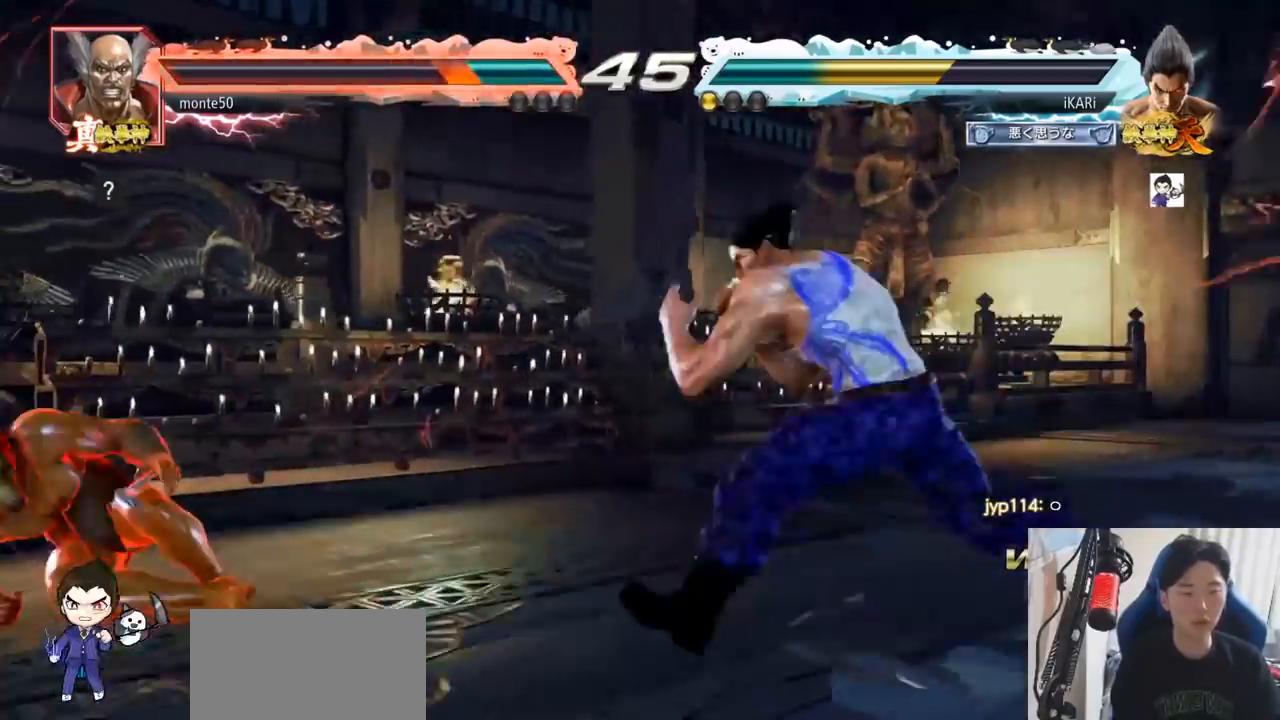
{"buttons": [], "left_stick": "down-left"}
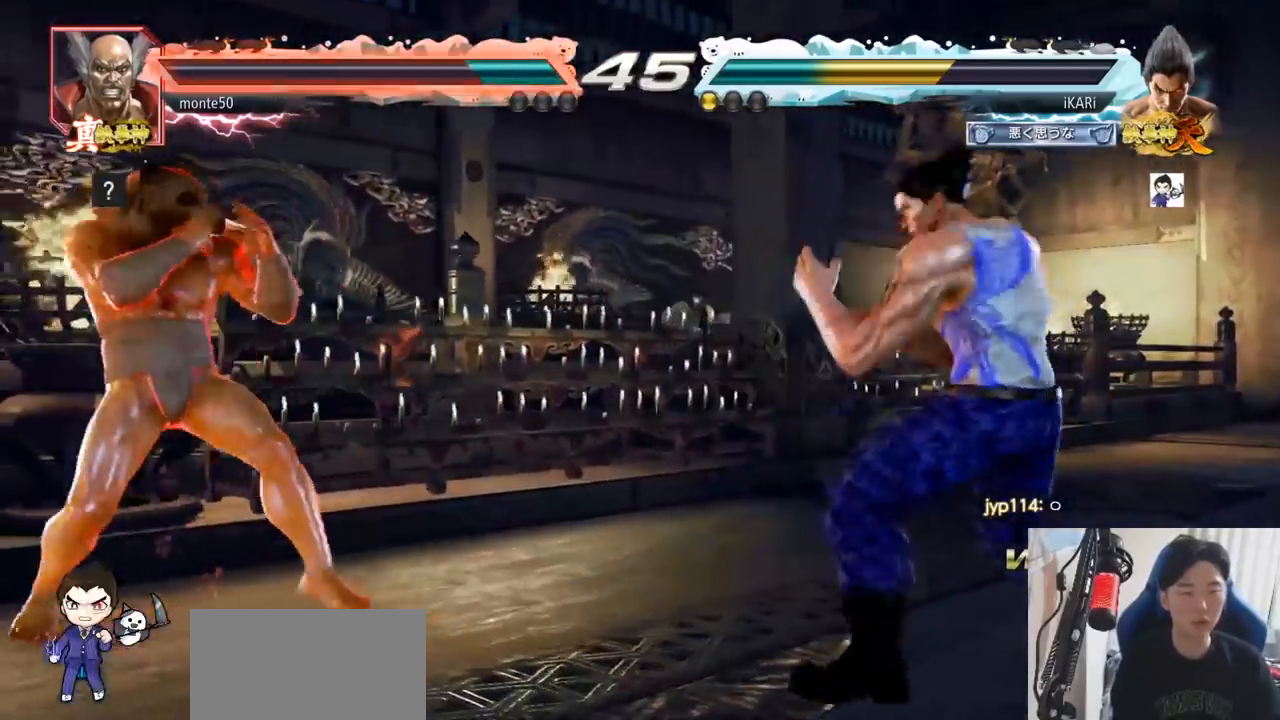
{"buttons": [], "left_stick": "center"}
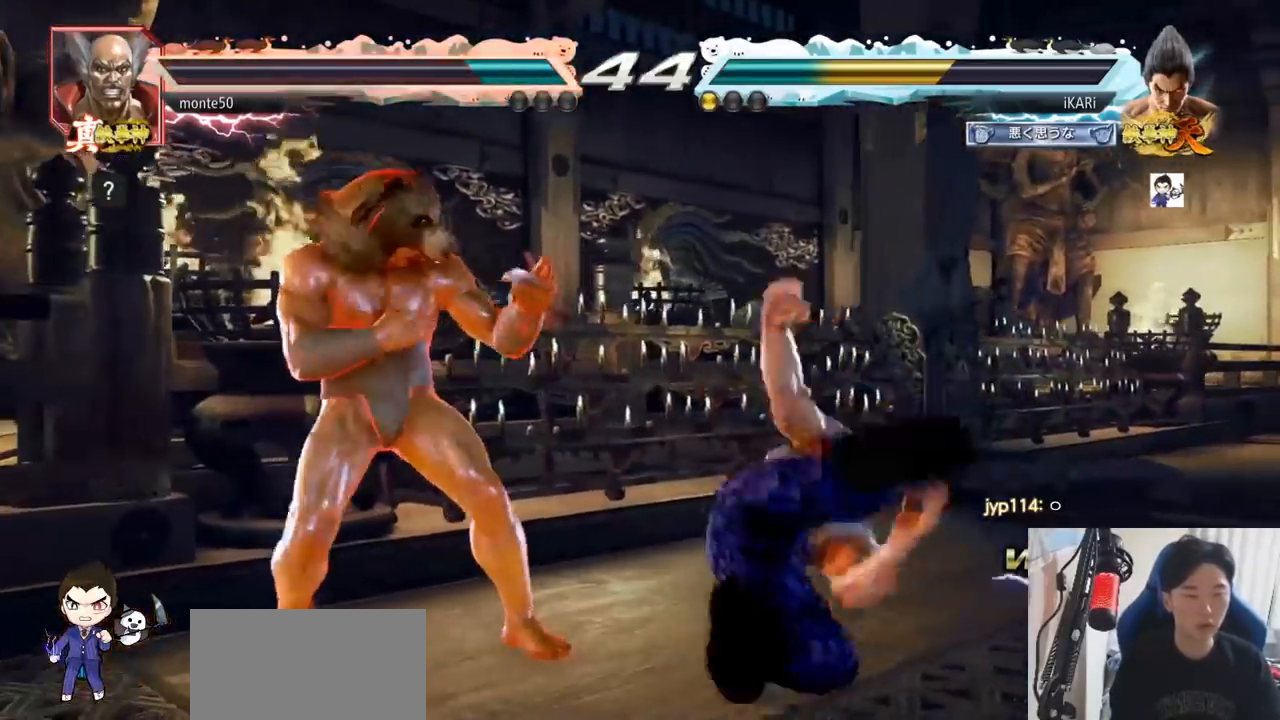
{"buttons": [], "left_stick": "right", "events": [[100, "TRIANGLE", "down"], [184, "TRIANGLE", "up"], [467, "left_stick", "right"]]}